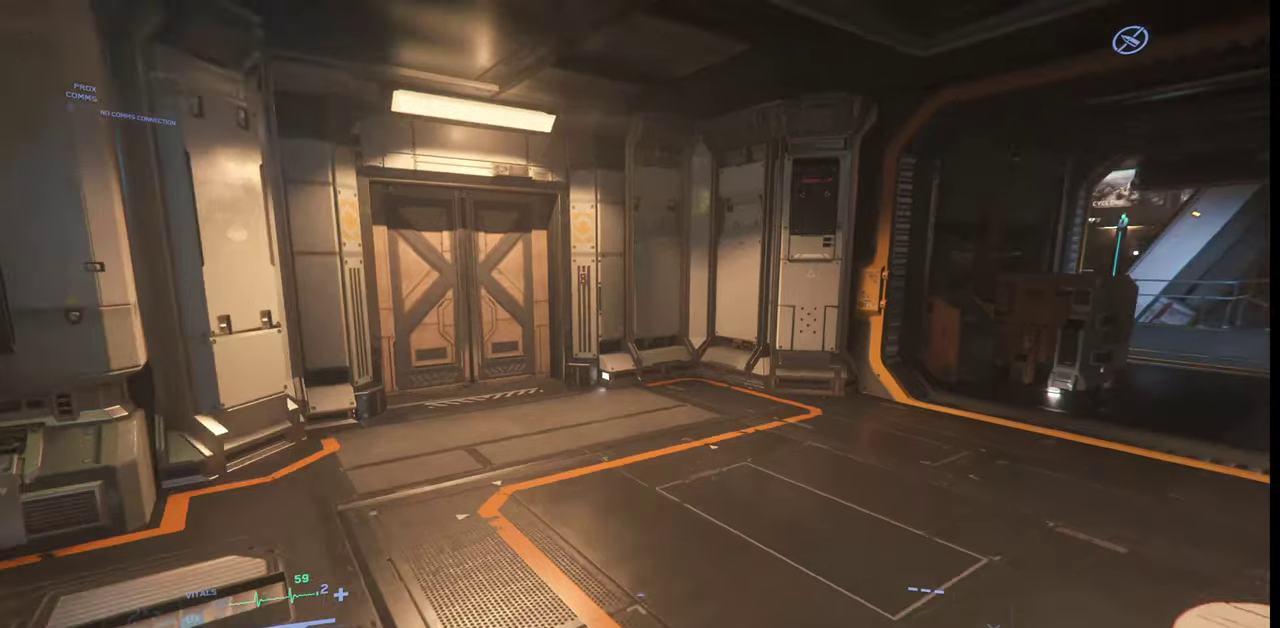
Gameplay with keyboard and mouse; each line is a JSON object with the keys and mouse buttons held at the frame after it. "events" lists presses ("down") and releases ("up") of ".", "/", "0", "1", "2", "3", "4", "5", "6", "7", "8", "9", "a", "alt_l", "alt_r", "b", "backslash", "backspace", "c", "caps_lock", "comma", "ctrl_l", "ctrl_r", "d", "e", "equals", "escape", "f", "f1", "f10", "f11", "f12", "f2", "f3", "f4", "f5", "f6", "f7", "f8", "f9", "g", "h", "i", "j", "k", "l", "lbracket", "m", "minus", "n", "o", "p", "q", "quote", "r", "rbracket", "return", "s", "semicolon", "shift_l", "shift_r", "space", "super_l", "super_r", "t", "tab", "tilde", "u", "v", "w", "x", "y", "z", "mouse_left", "mouse_wheel", "mouse_right" and "mouse_mb4" between this image and that frame as [ms after this image, input, new state], when the widget could be followed in between. "mouse_left", "mouse_wheel", "mouse_right", "mouse_mb4" = the "left", "wheel", "right", "mb4" buttons of the "mouse" list. No other keys are recorded. "wheel" means that the mouse wheel is clicked or scrolled. Mouse movement is not recorded.
{"keys": ["w"], "mouse": [], "events": []}
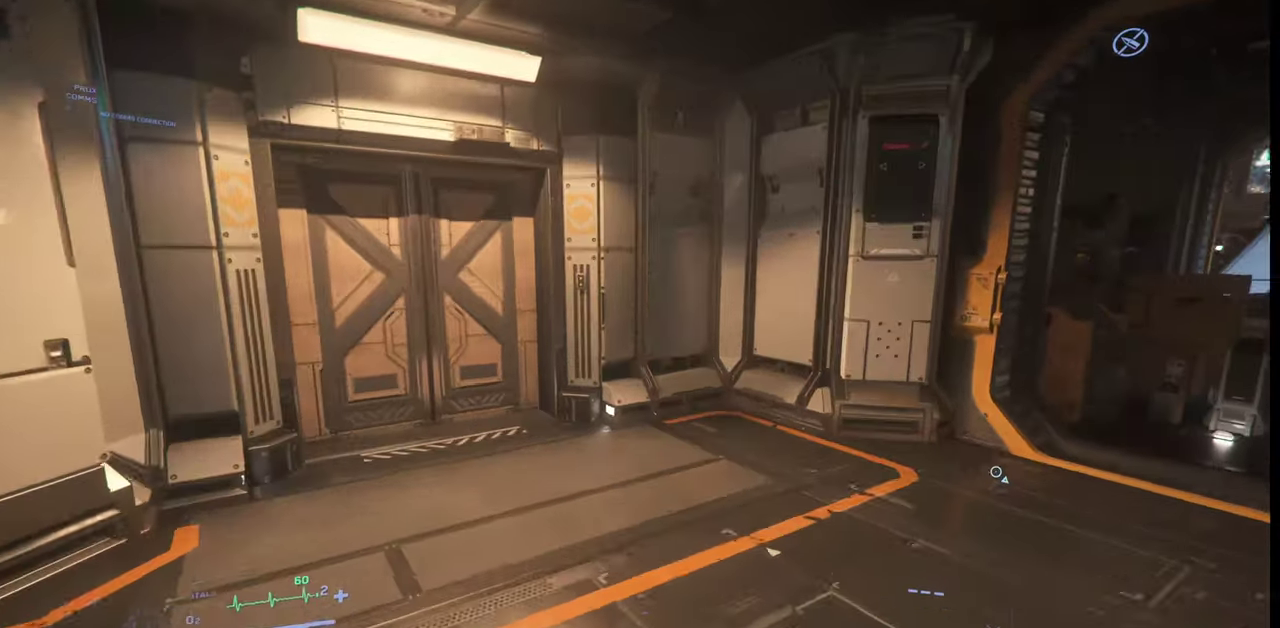
{"keys": ["w"], "mouse": [], "events": []}
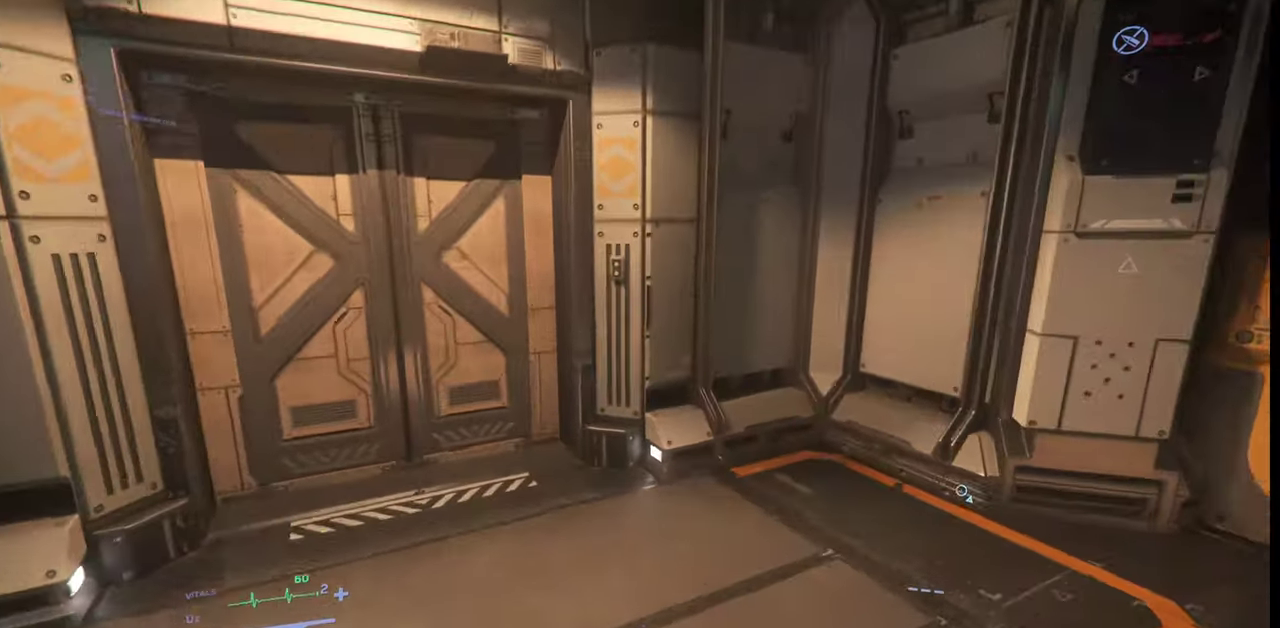
{"keys": ["w"], "mouse": [], "events": []}
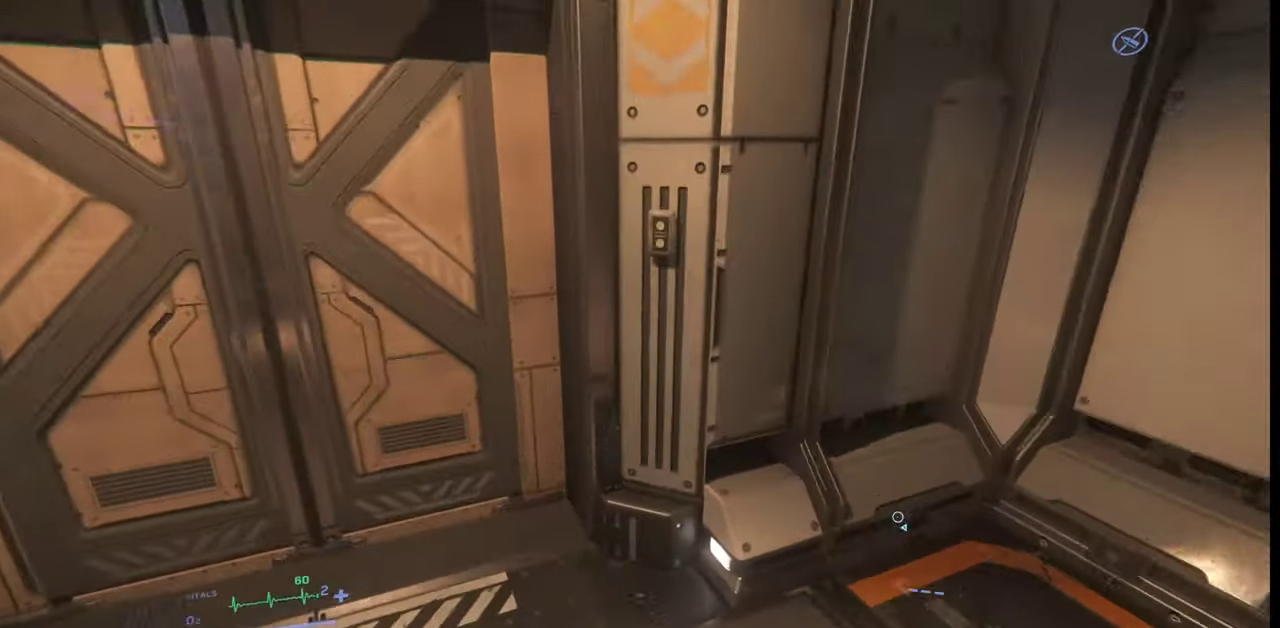
{"keys": [], "mouse": [], "events": [[200, "w", "up"]]}
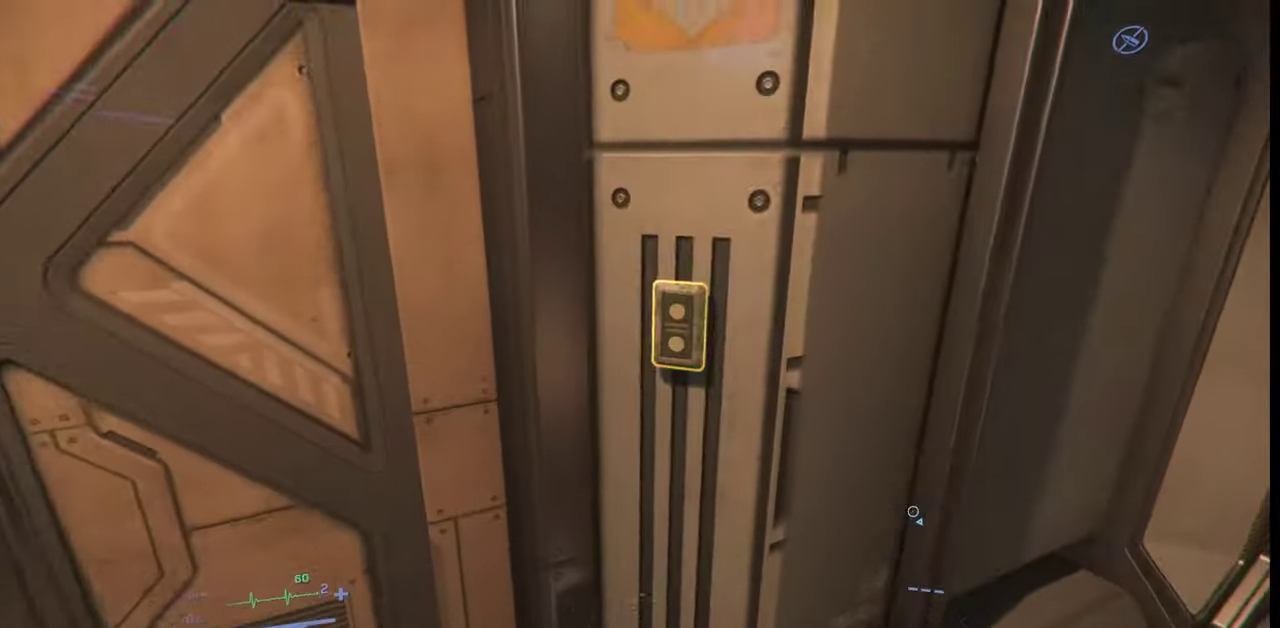
{"keys": ["f"], "mouse": [], "events": [[67, "f", "down"]]}
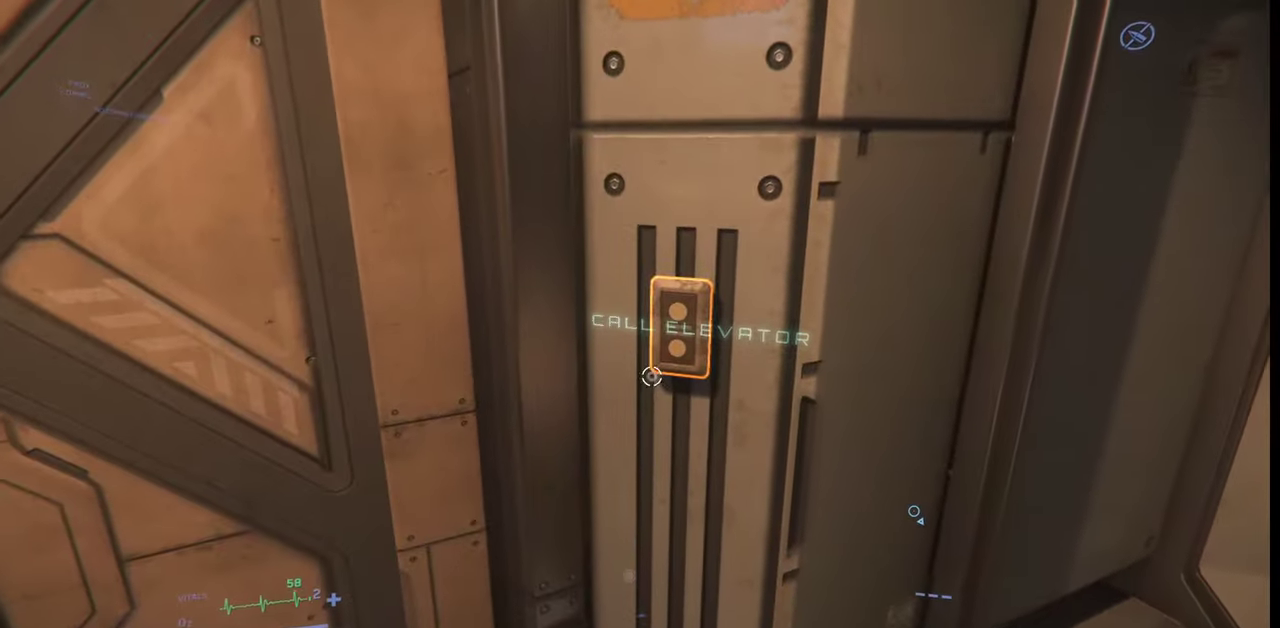
{"keys": [], "mouse": [], "events": [[67, "mouse_left", "down"], [233, "mouse_left", "up"], [400, "f", "up"]]}
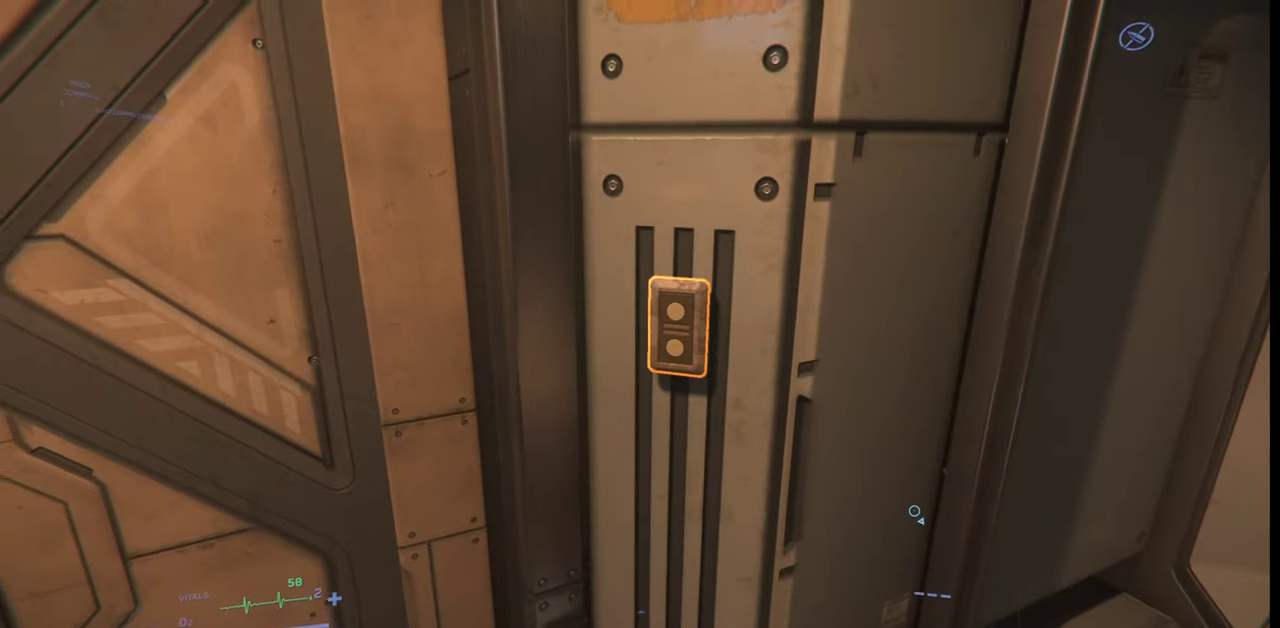
{"keys": ["s"], "mouse": [], "events": [[233, "s", "down"]]}
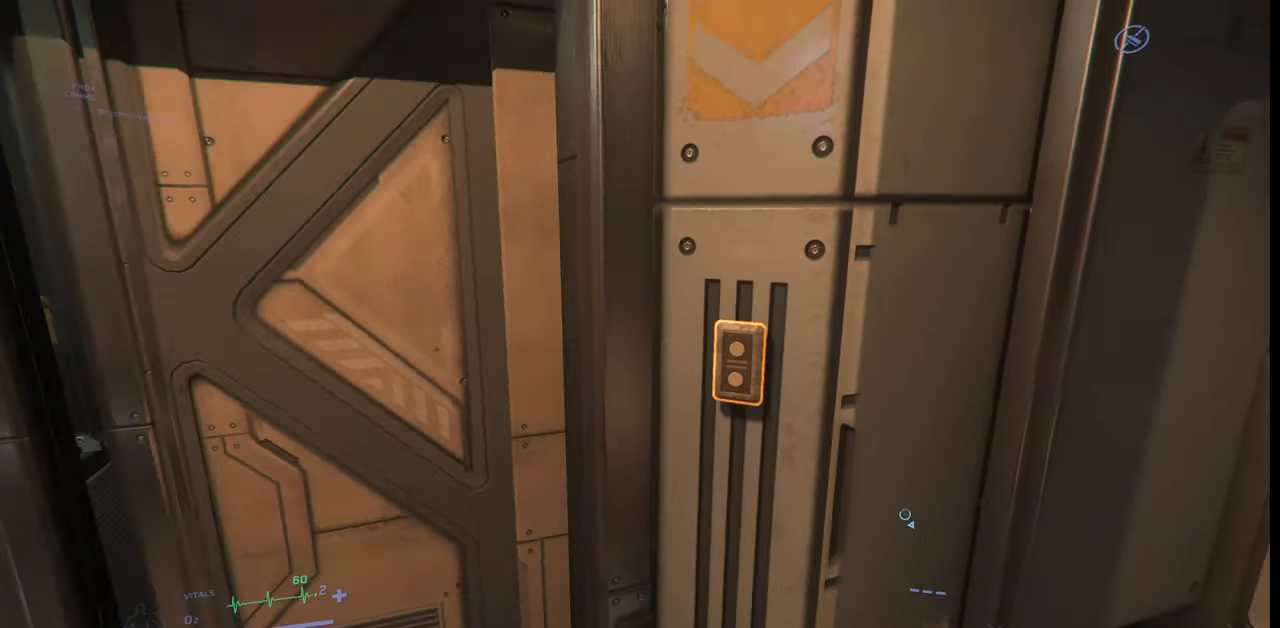
{"keys": ["a", "s"], "mouse": [], "events": [[167, "a", "down"]]}
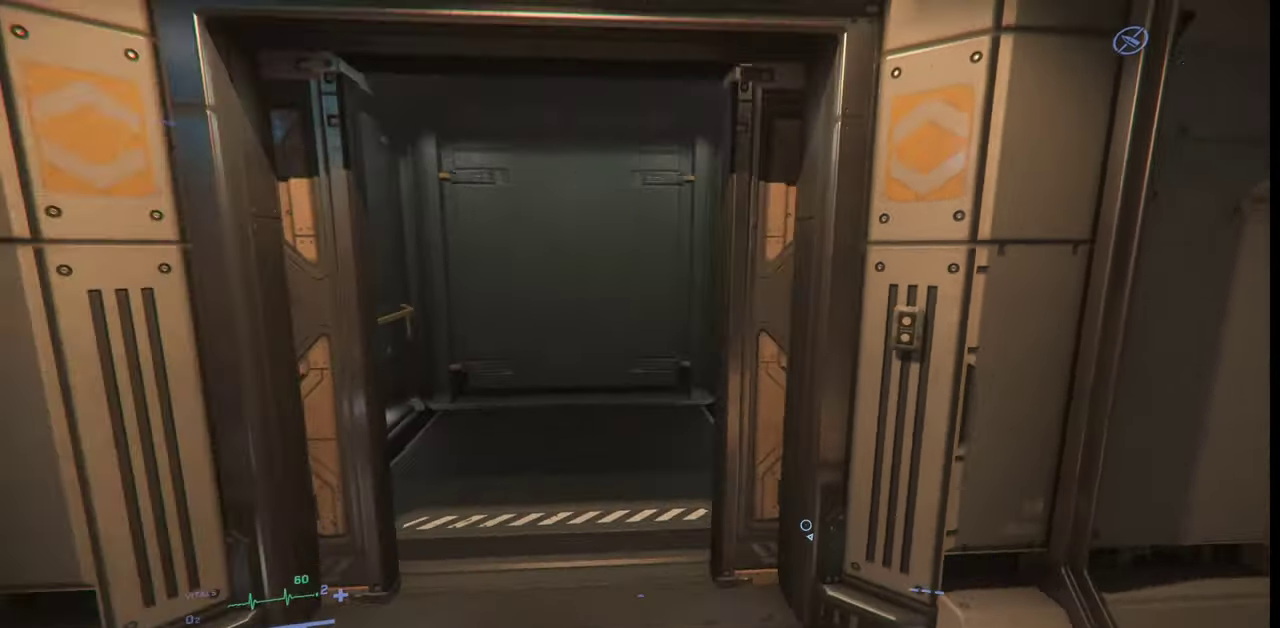
{"keys": ["w"], "mouse": [], "events": [[67, "a", "up"], [67, "s", "up"], [267, "w", "down"]]}
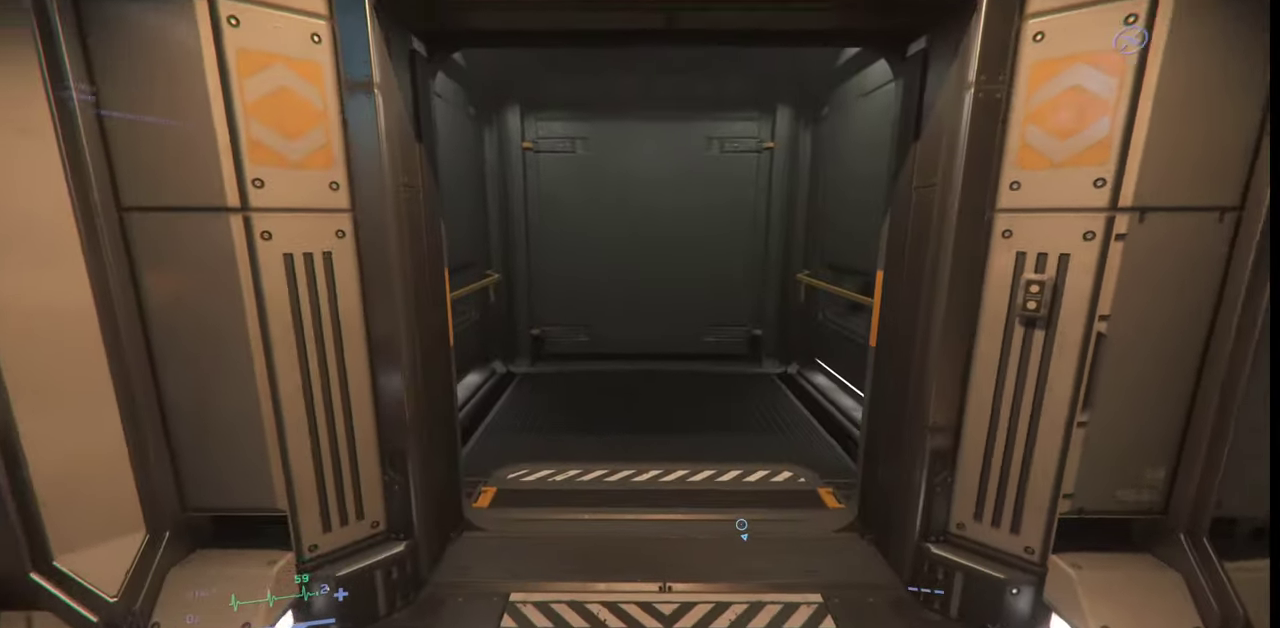
{"keys": ["w"], "mouse": [], "events": []}
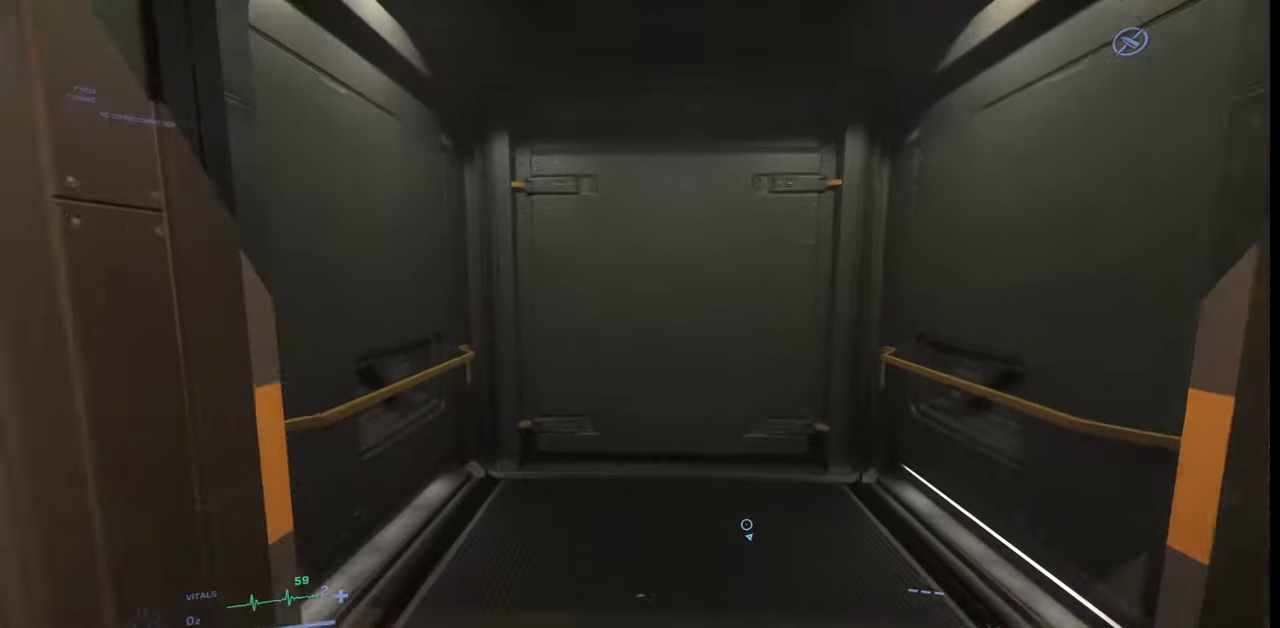
{"keys": ["d", "w"], "mouse": [], "events": [[67, "d", "down"]]}
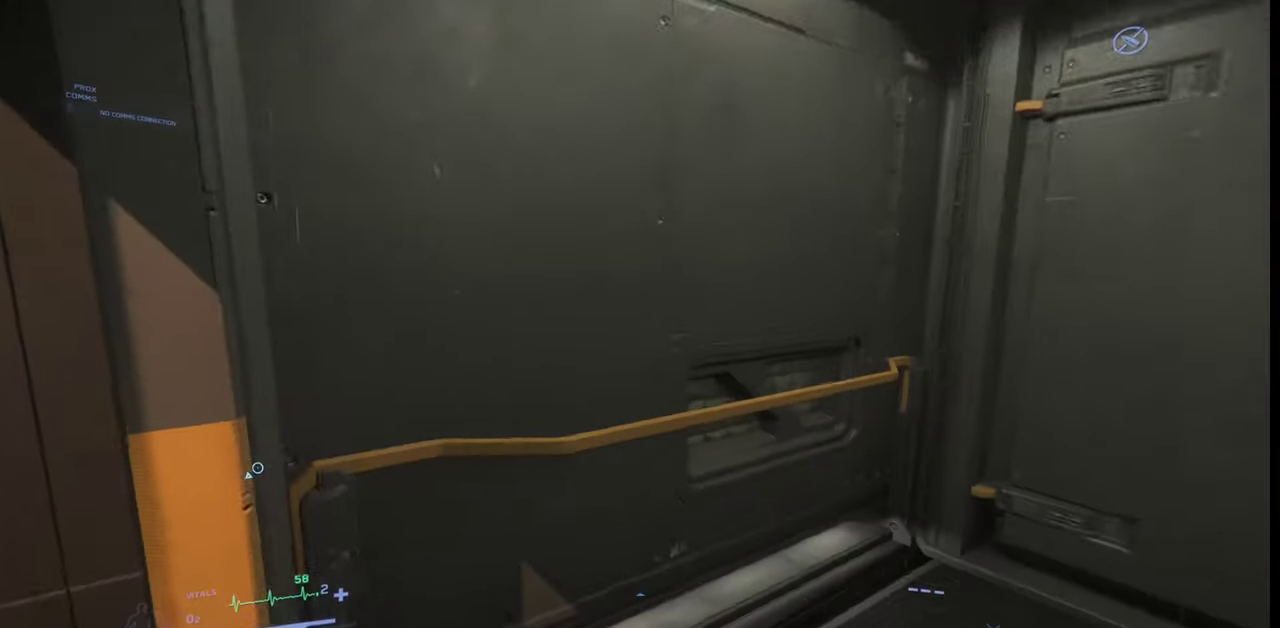
{"keys": ["d", "w"], "mouse": [], "events": []}
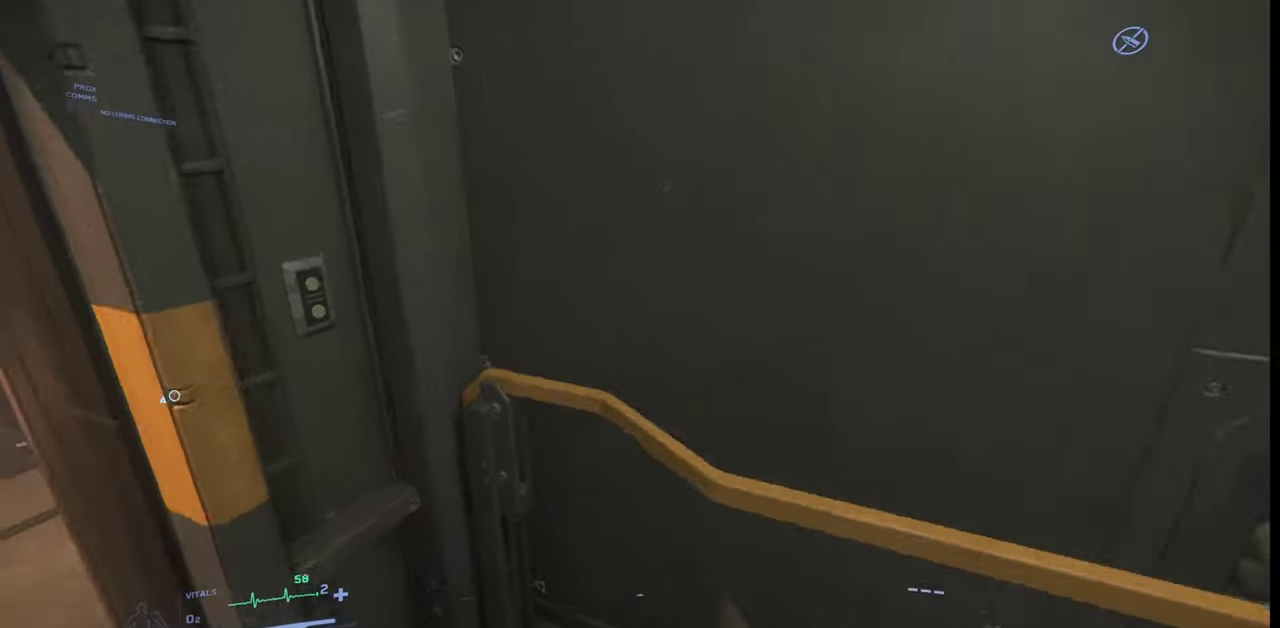
{"keys": [], "mouse": [], "events": [[33, "d", "up"], [100, "w", "up"]]}
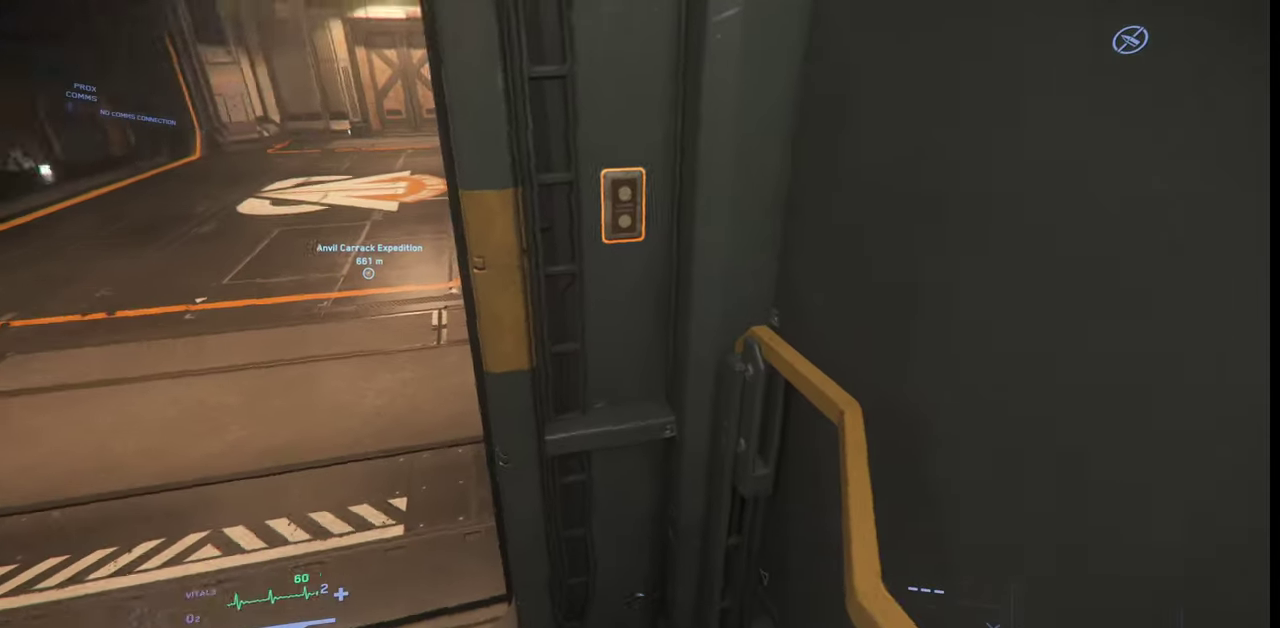
{"keys": [], "mouse": [], "events": [[133, "w", "down"], [433, "w", "up"]]}
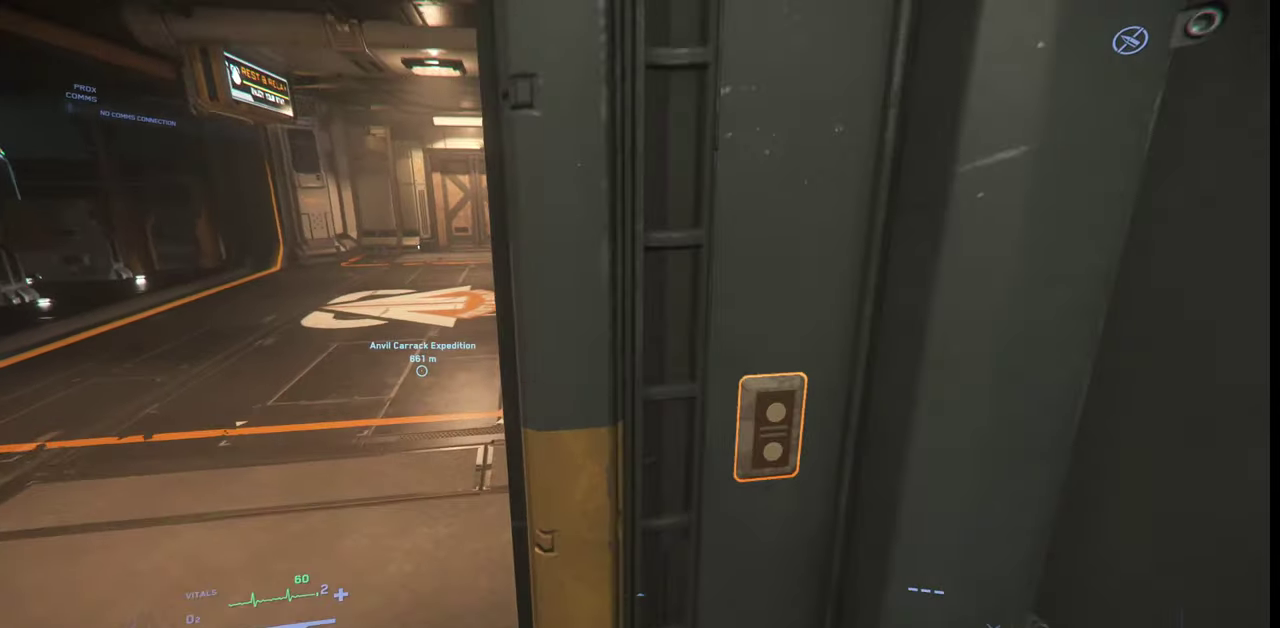
{"keys": ["f"], "mouse": [], "events": [[400, "f", "down"]]}
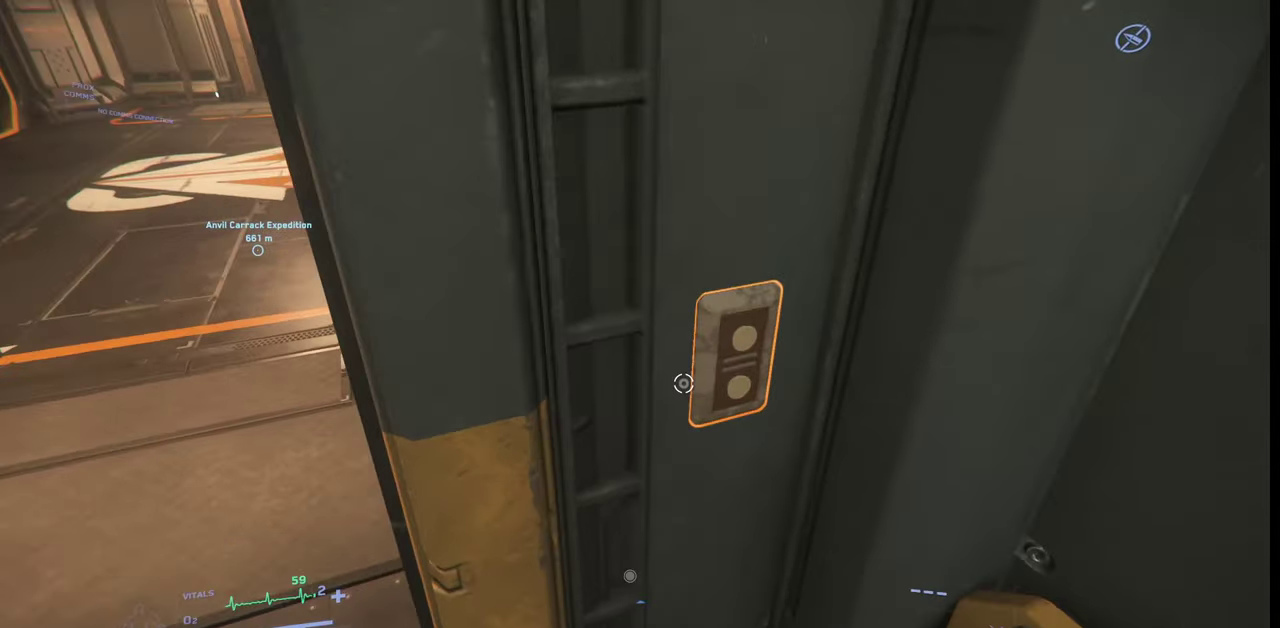
{"keys": ["f"], "mouse": [], "events": []}
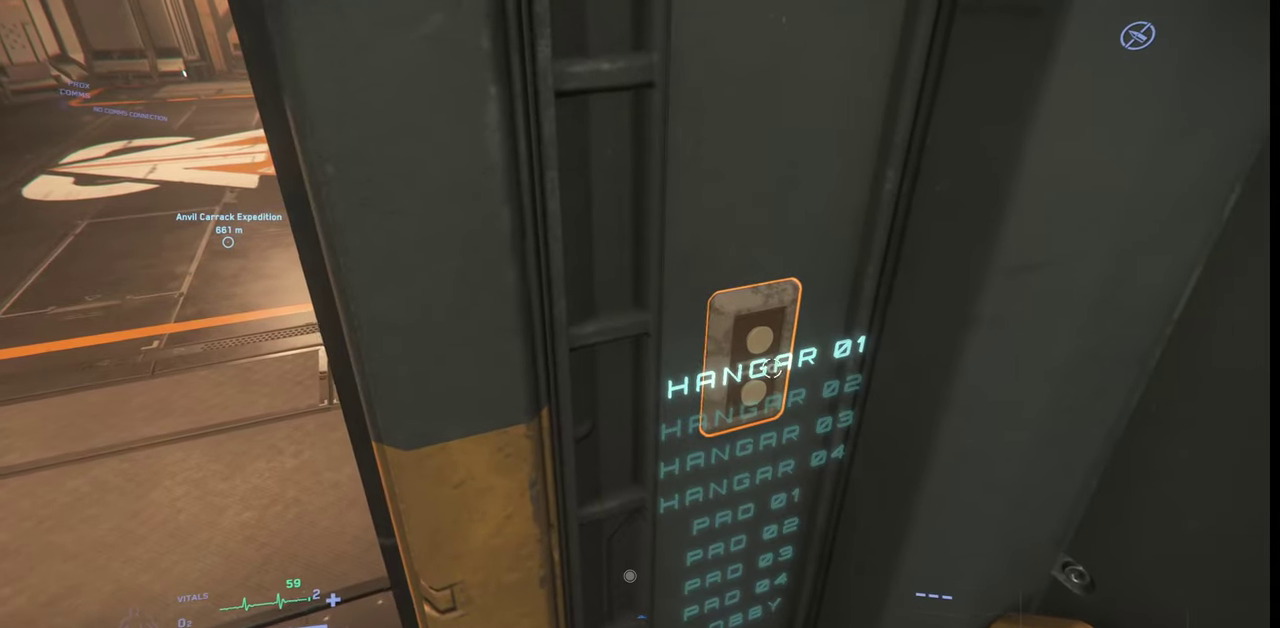
{"keys": ["f"], "mouse": [], "events": []}
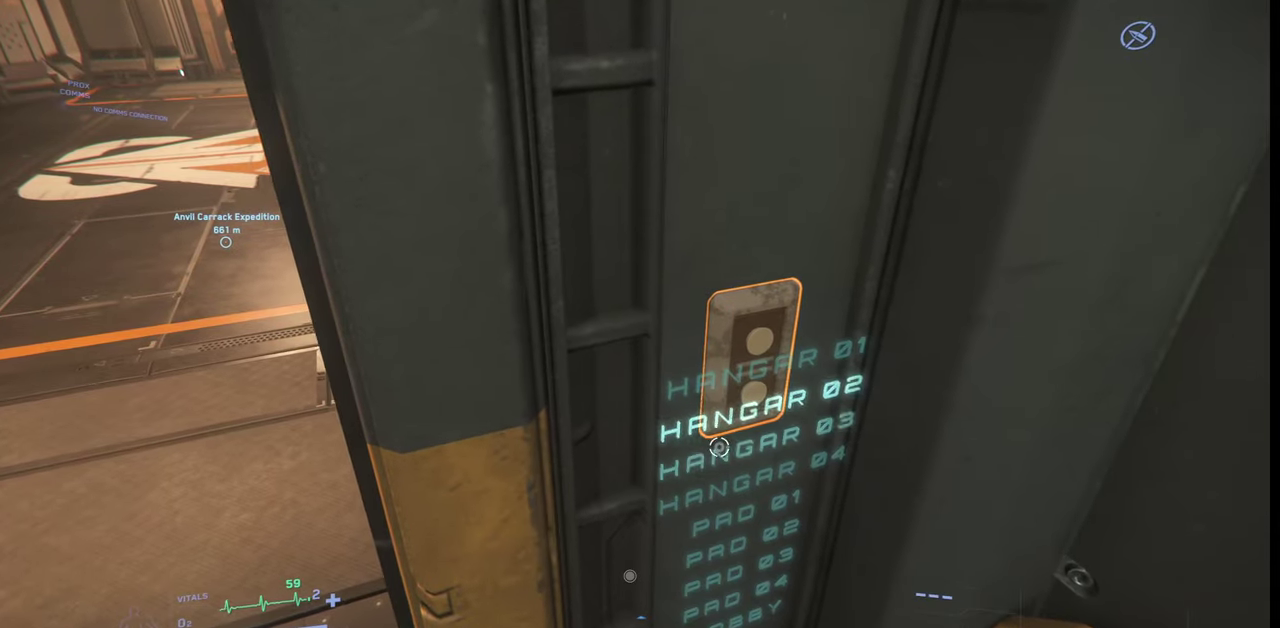
{"keys": ["f"], "mouse": [], "events": []}
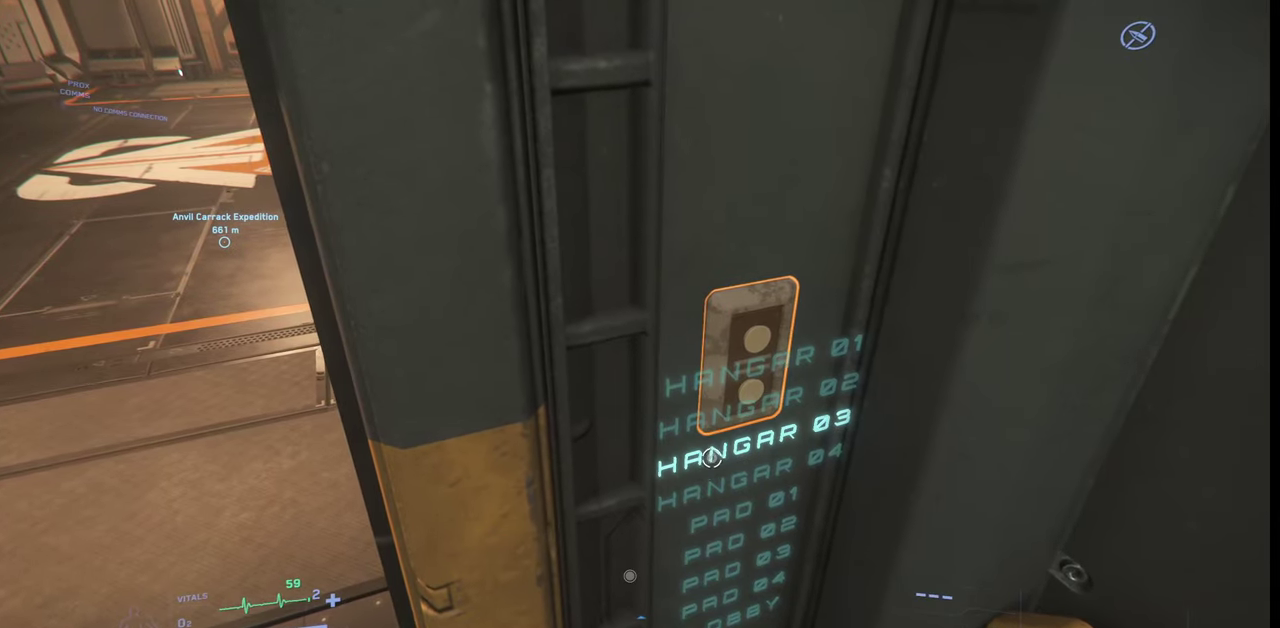
{"keys": ["f"], "mouse": [], "events": [[167, "mouse_left", "down"], [333, "mouse_left", "up"]]}
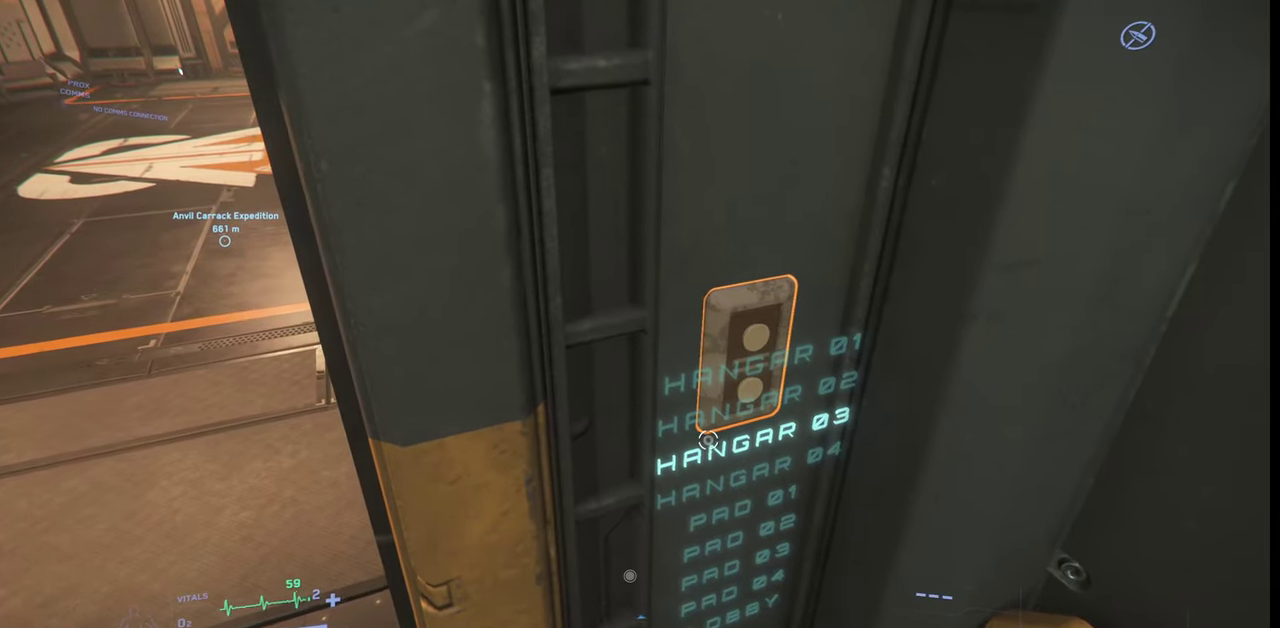
{"keys": ["s"], "mouse": [], "events": [[133, "f", "up"], [400, "s", "down"]]}
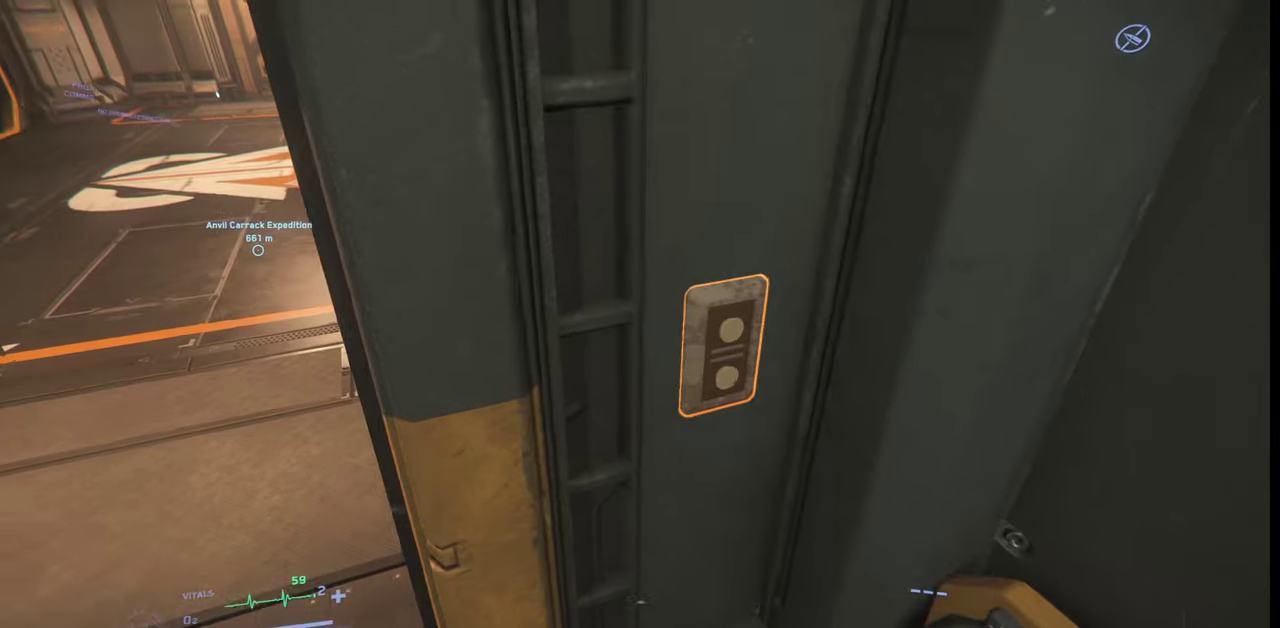
{"keys": ["a", "s"], "mouse": [], "events": [[467, "a", "down"]]}
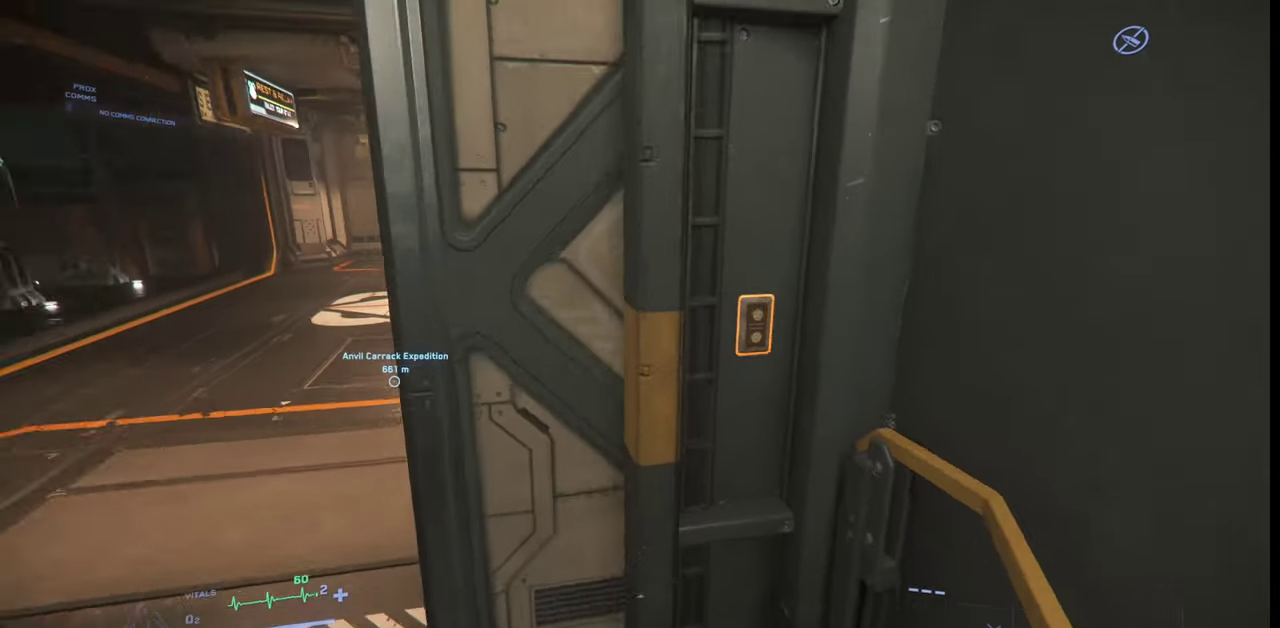
{"keys": ["s"], "mouse": [], "events": [[467, "a", "up"]]}
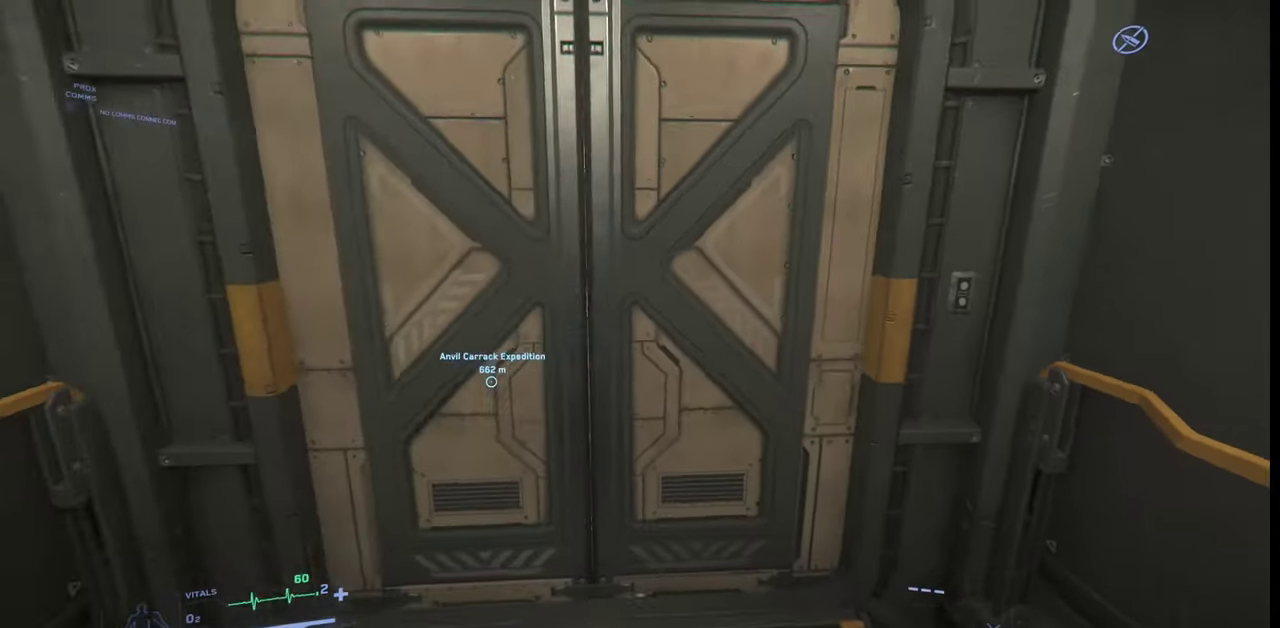
{"keys": [], "mouse": [], "events": [[33, "s", "up"]]}
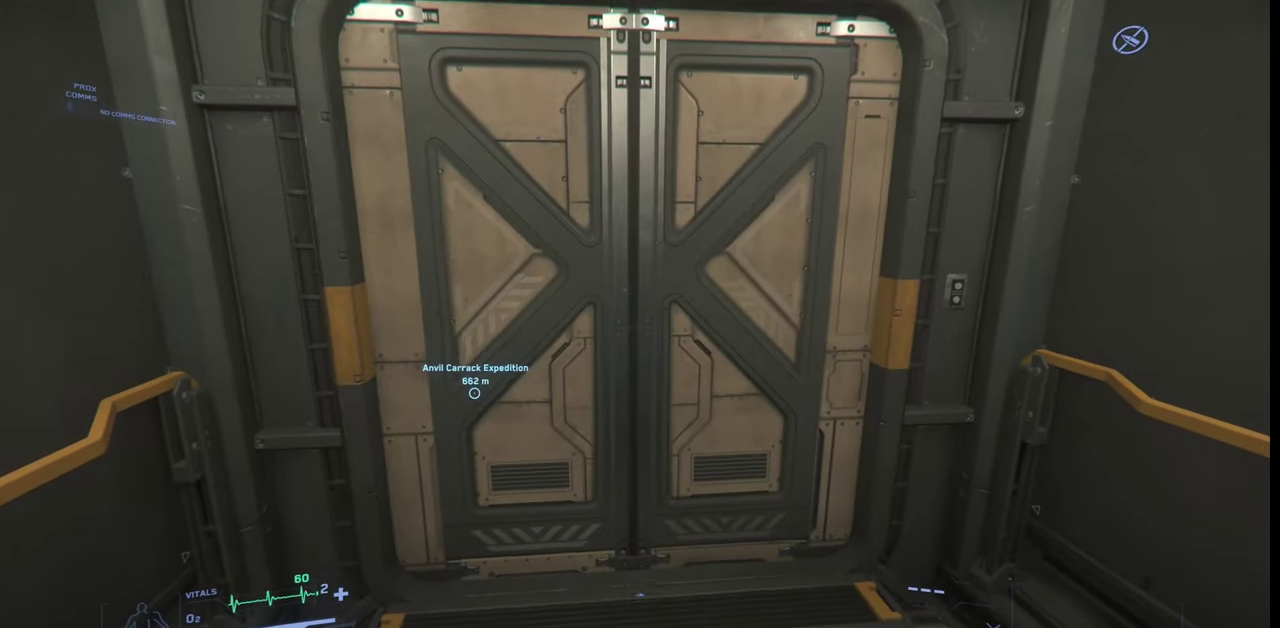
{"keys": ["alt_l"], "mouse": [], "events": [[333, "alt_l", "down"]]}
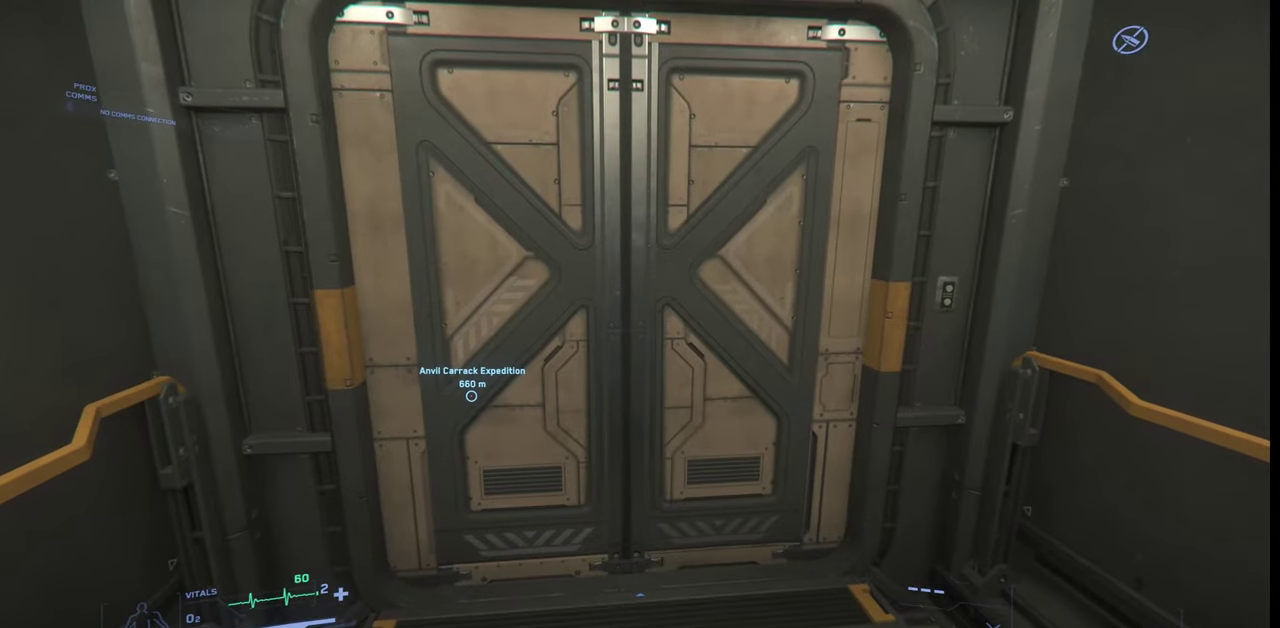
{"keys": [], "mouse": [], "events": [[100, "alt_l", "up"]]}